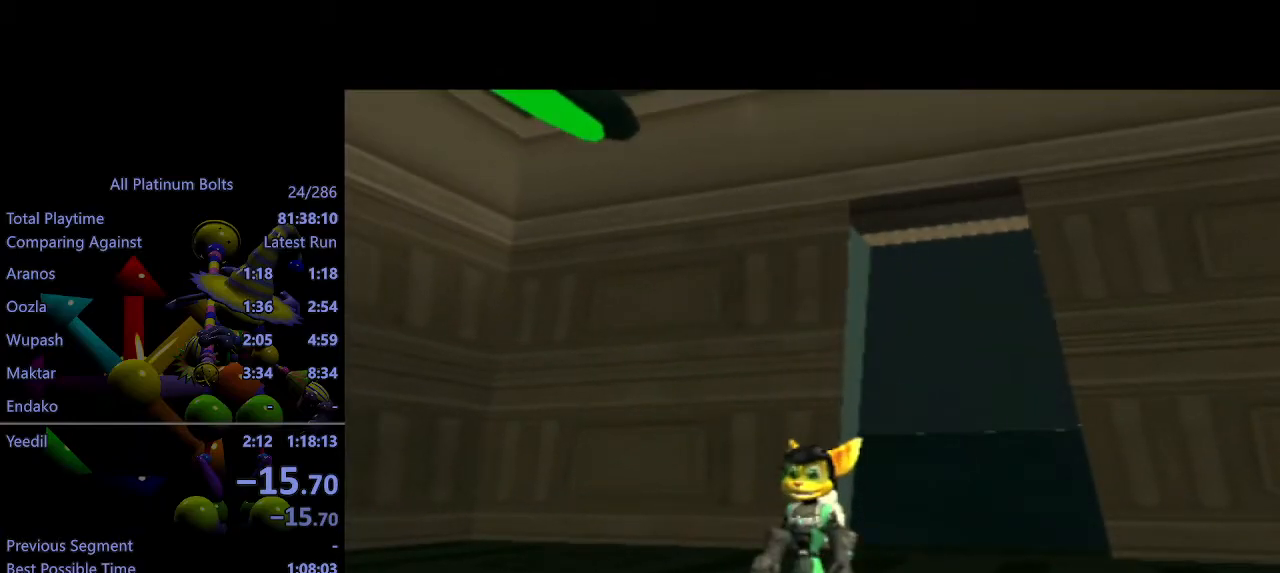
Gameplay with a controller (PlayStation layout); each line is a JSON object with the inputs held at the frame after it. "events" lists button and stick changes between this image and that frame as [ms after this image, input, new state], when the widget could be followed in between. Not read: L3 R3.
{"buttons": [], "left_stick": "center", "right_stick": "center", "events": [[133, "left_stick", "down"], [417, "L1", "down"], [467, "left_stick", "center"], [483, "L1", "up"]]}
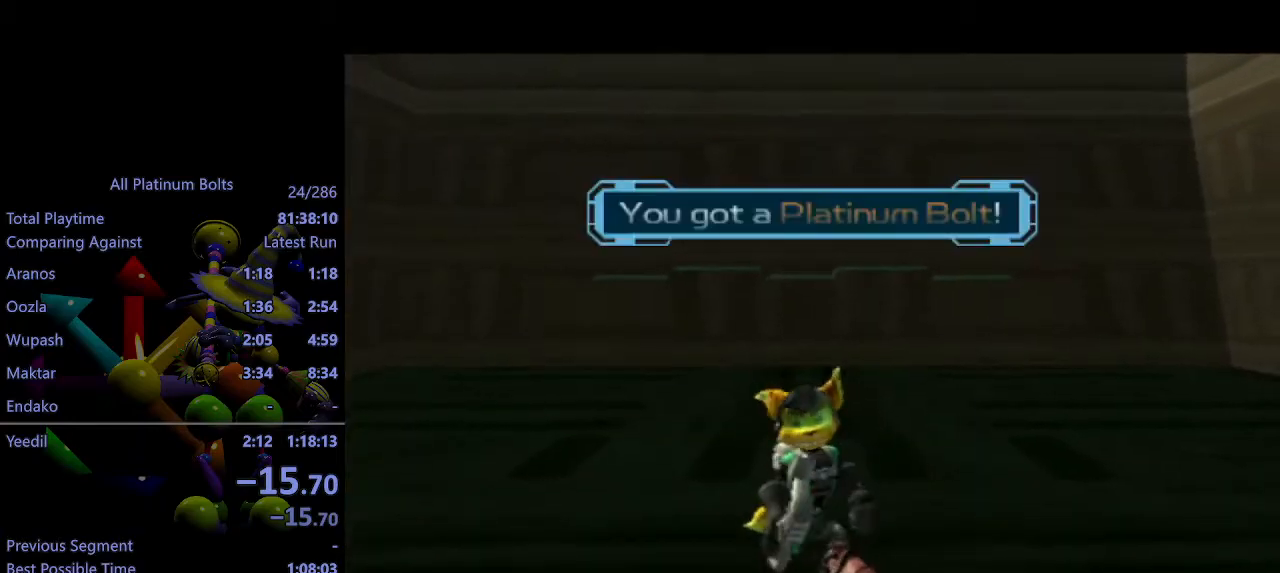
{"buttons": ["R2"], "left_stick": "right", "right_stick": "left", "events": [[17, "CIRCLE", "down"], [67, "CIRCLE", "up"], [150, "TRIANGLE", "down"], [200, "TRIANGLE", "up"], [283, "TRIANGLE", "down"], [300, "TRIANGLE", "up"], [433, "right_stick", "left"], [450, "R2", "down"], [450, "left_stick", "right"]]}
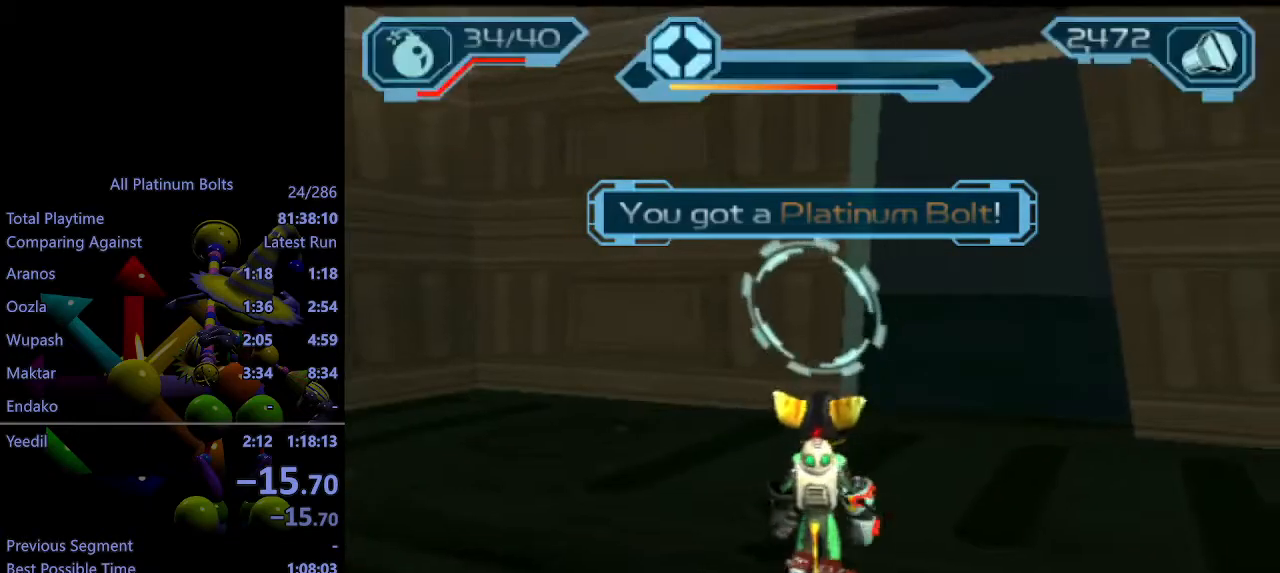
{"buttons": [], "left_stick": "right", "right_stick": "center", "events": [[50, "left_stick", "down-right"], [117, "right_stick", "center"], [233, "R1", "down"], [317, "R1", "up"], [317, "left_stick", "center"], [350, "R1", "down"], [400, "R2", "up"], [433, "R1", "up"], [450, "left_stick", "right"]]}
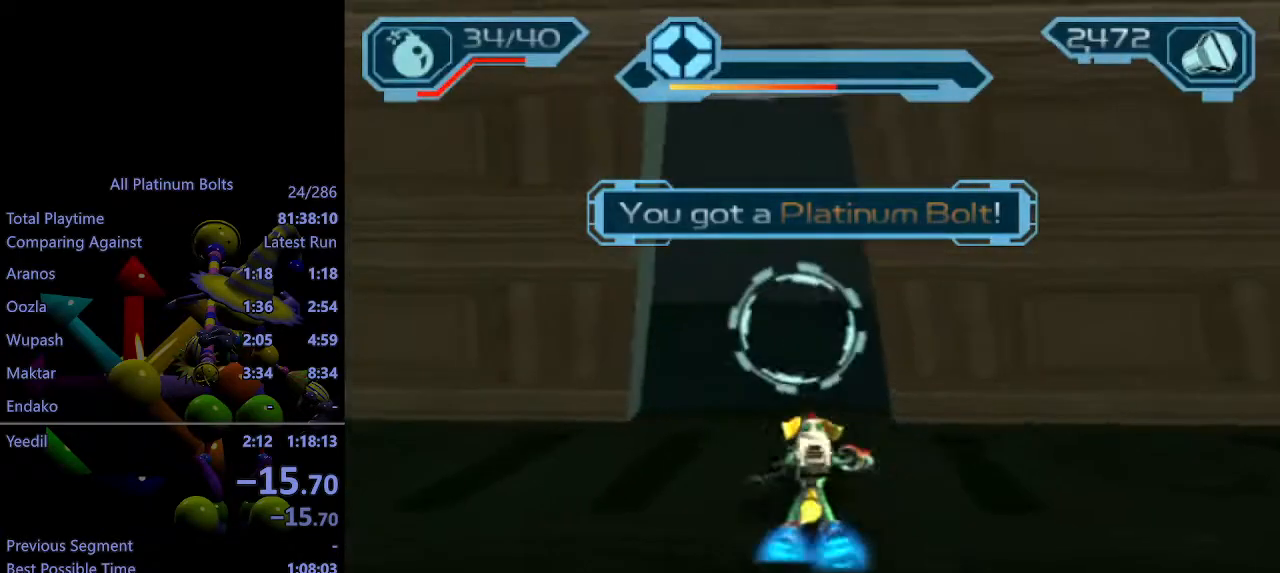
{"buttons": ["CROSS"], "left_stick": "up-right", "right_stick": "left", "events": [[133, "CIRCLE", "down"], [150, "L1", "down"], [217, "CIRCLE", "up"], [217, "L1", "up"], [317, "right_stick", "left"], [467, "CROSS", "down"], [467, "left_stick", "up-right"]]}
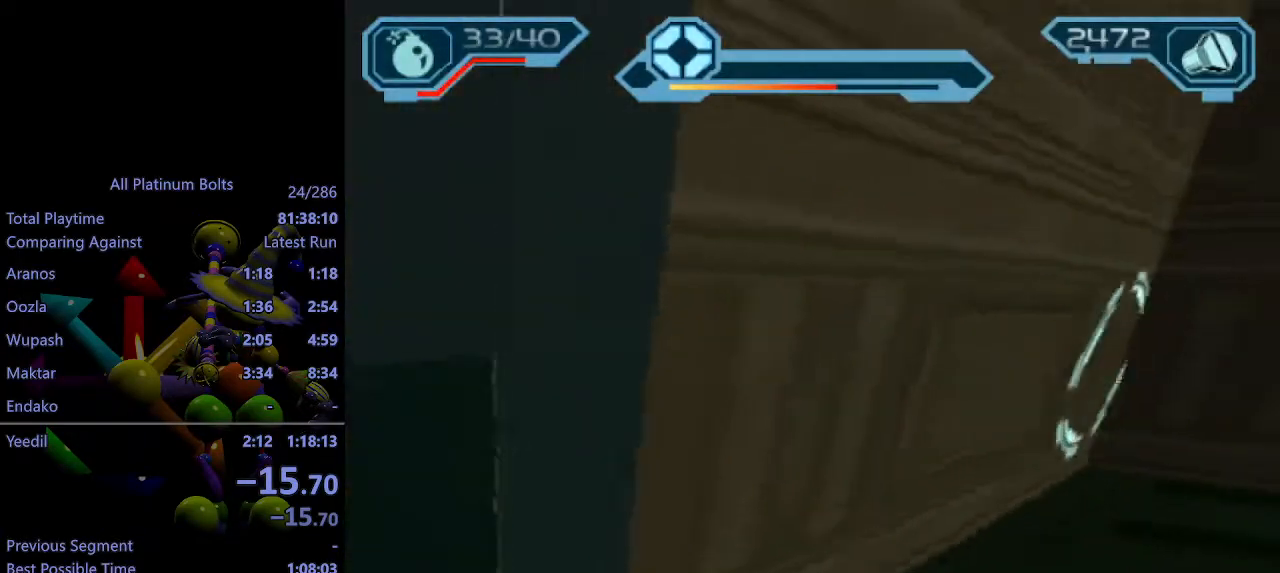
{"buttons": [], "left_stick": "up-right", "right_stick": "left", "events": [[100, "CROSS", "up"]]}
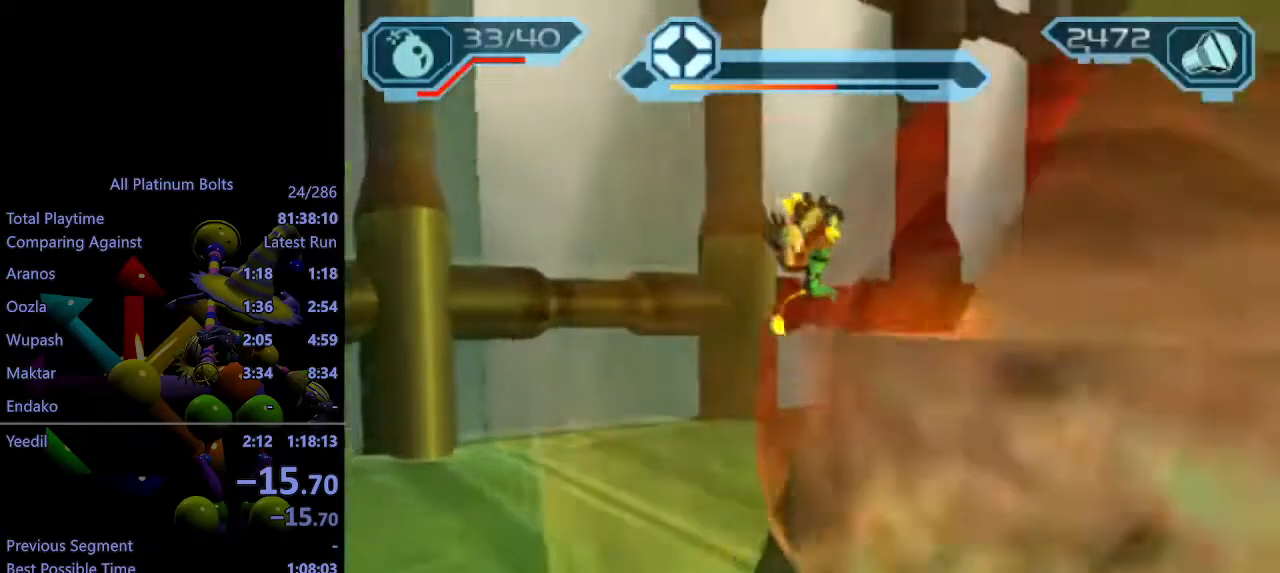
{"buttons": [], "left_stick": "up-left", "right_stick": "center", "events": [[133, "R1", "down"], [200, "R1", "up"], [250, "R1", "down"], [350, "R1", "up"], [350, "left_stick", "up"], [417, "right_stick", "center"], [450, "left_stick", "up-left"]]}
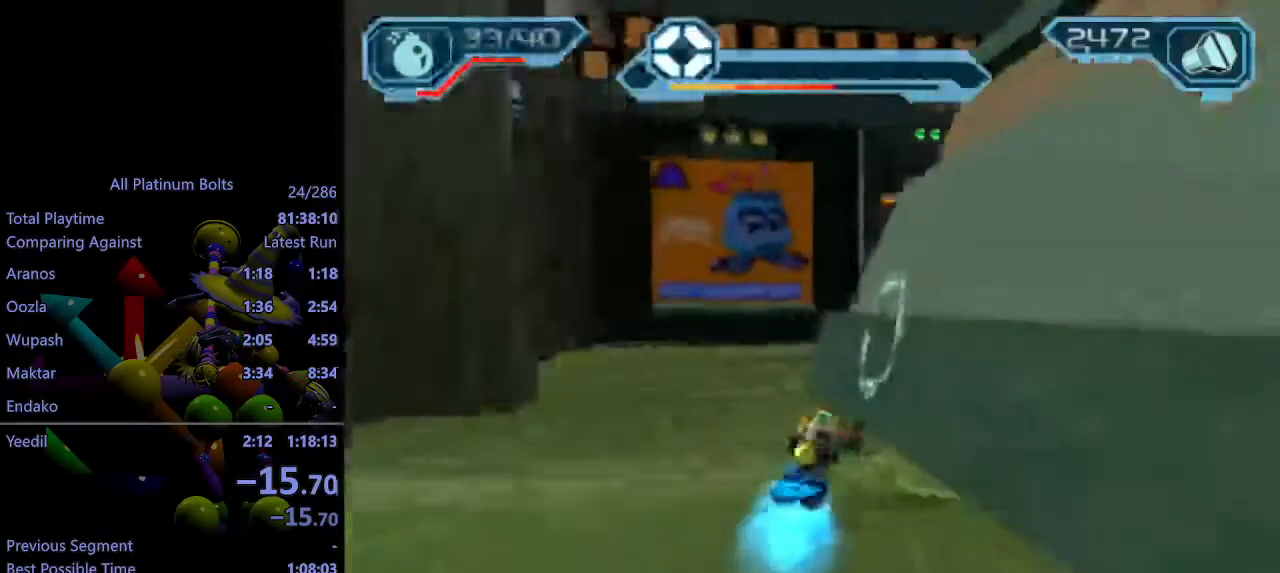
{"buttons": [], "left_stick": "center", "right_stick": "center", "events": [[217, "left_stick", "center"]]}
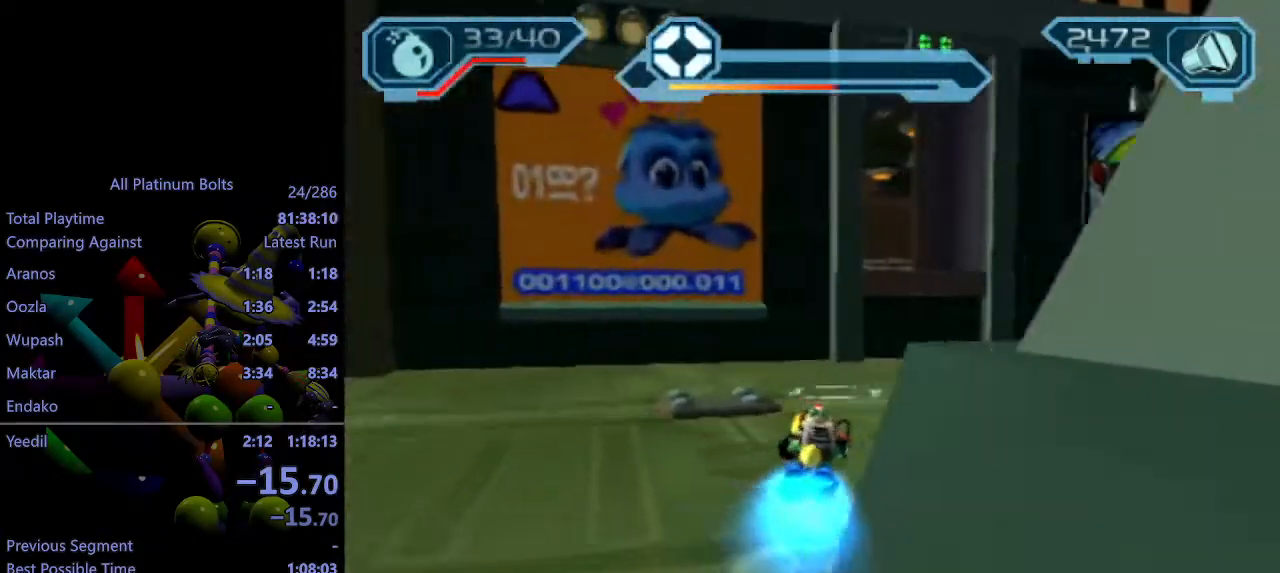
{"buttons": ["CROSS", "R1"], "left_stick": "right", "right_stick": "center", "events": [[67, "CIRCLE", "down"], [83, "L1", "down"], [217, "CIRCLE", "up"], [217, "L1", "up"], [383, "CROSS", "down"], [417, "R1", "down"], [417, "left_stick", "right"]]}
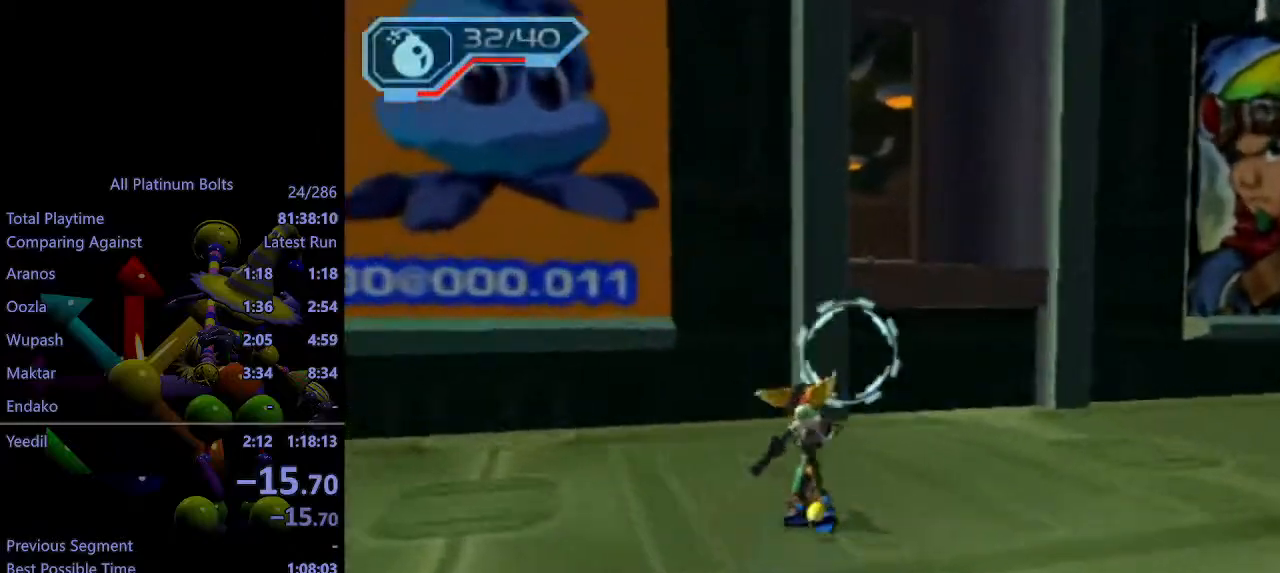
{"buttons": ["CROSS"], "left_stick": "up-left", "right_stick": "up-right", "events": [[67, "CROSS", "up"], [67, "R1", "up"], [83, "left_stick", "up"], [217, "right_stick", "up-right"], [233, "left_stick", "up-left"], [417, "CROSS", "down"]]}
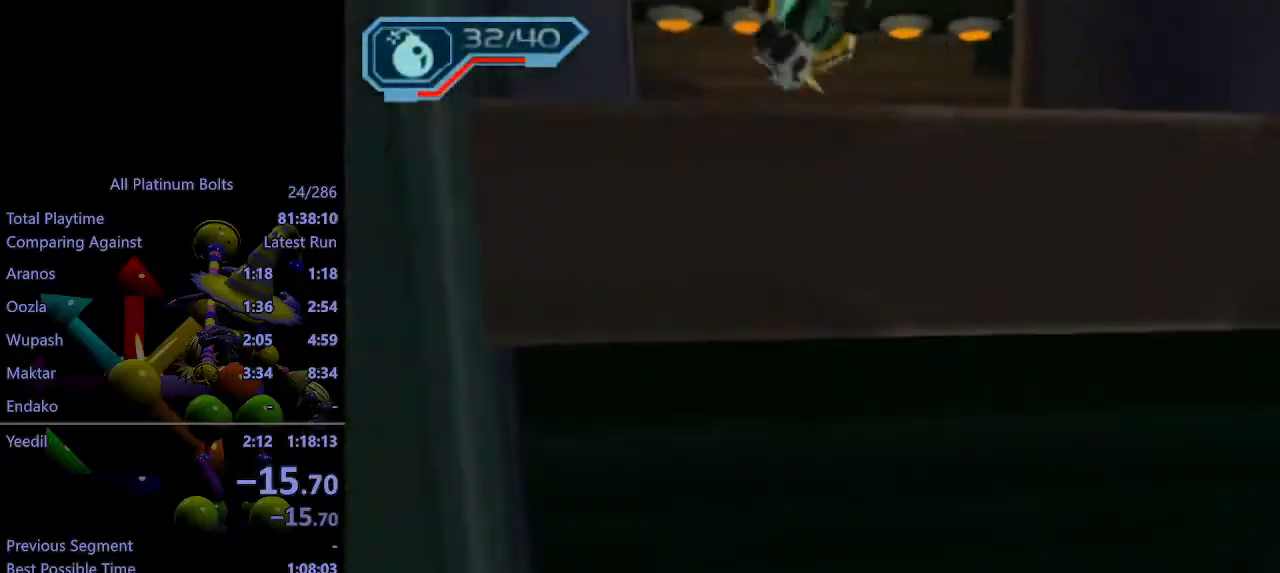
{"buttons": [], "left_stick": "up-left", "right_stick": "up-right", "events": [[17, "CROSS", "up"]]}
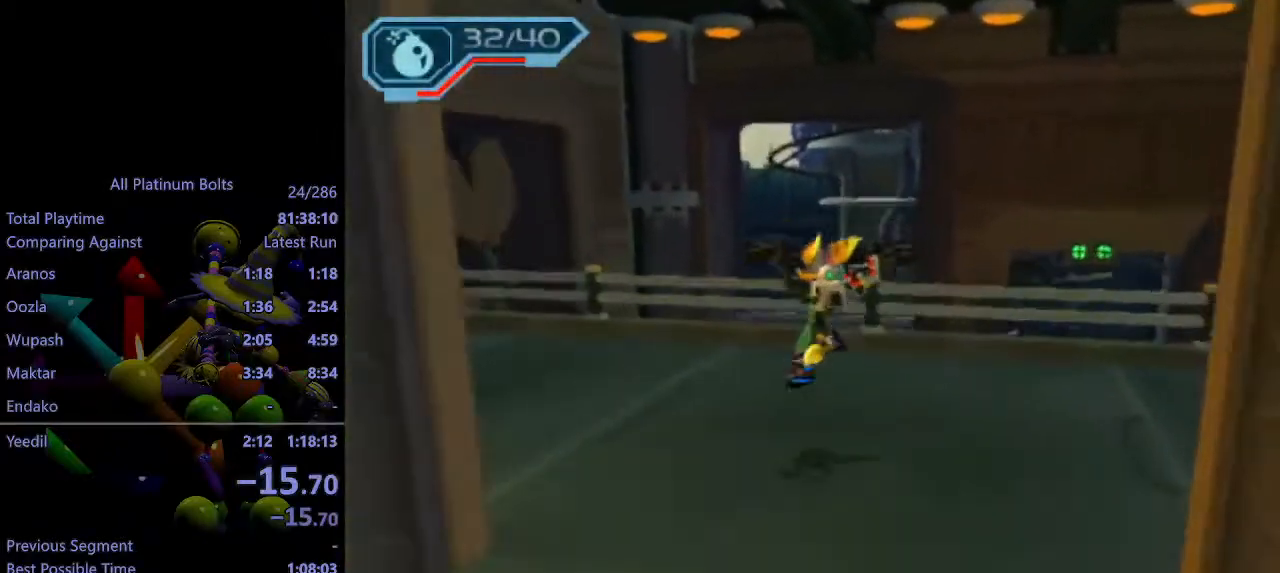
{"buttons": [], "left_stick": "up-left", "right_stick": "center", "events": [[67, "right_stick", "center"], [317, "CROSS", "down"], [433, "CROSS", "up"]]}
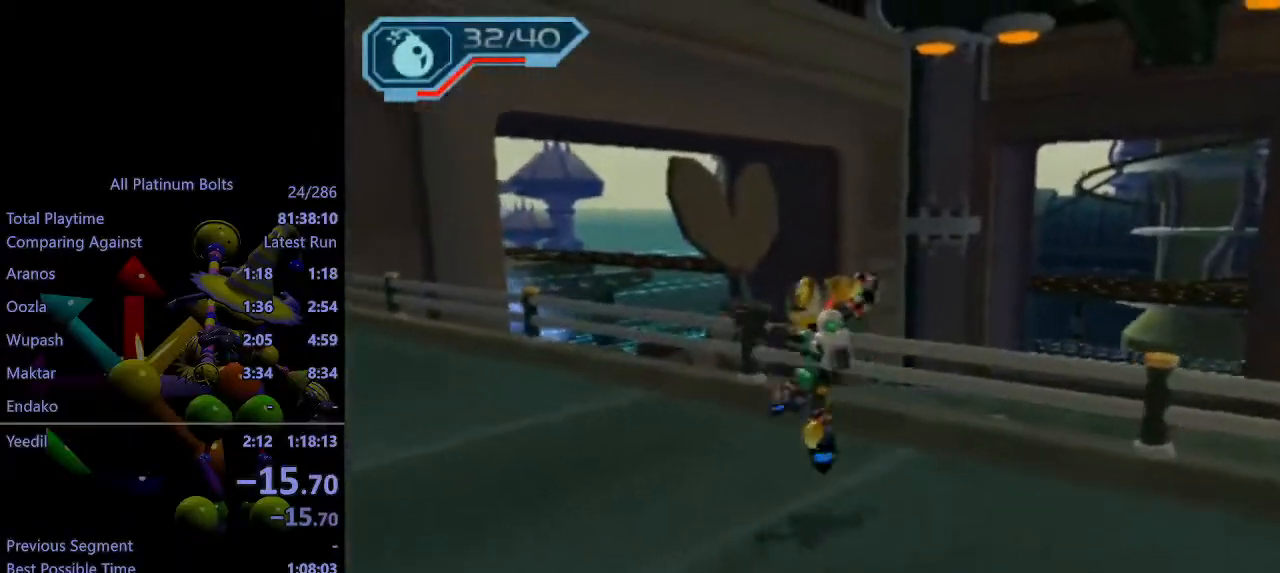
{"buttons": ["CROSS"], "left_stick": "up-left", "right_stick": "center", "events": [[100, "right_stick", "left"], [217, "right_stick", "center"], [350, "CROSS", "down"]]}
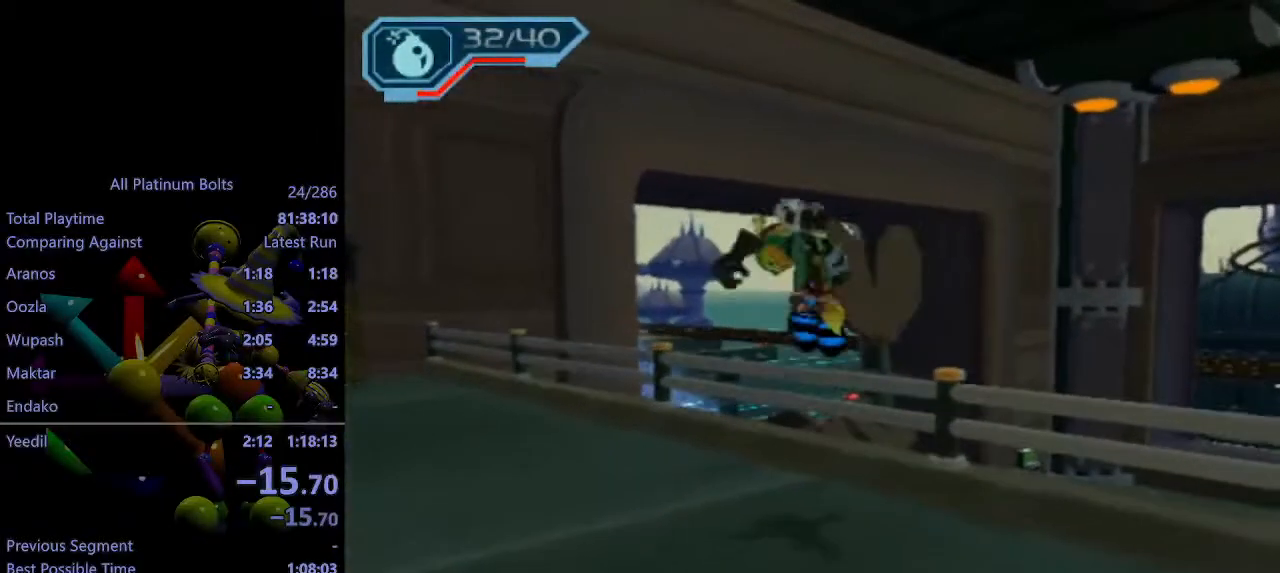
{"buttons": ["CROSS", "R1"], "left_stick": "up", "right_stick": "center", "events": [[167, "left_stick", "up"], [200, "R1", "down"], [267, "R1", "up"], [333, "R1", "down"], [417, "R1", "up"], [483, "R1", "down"]]}
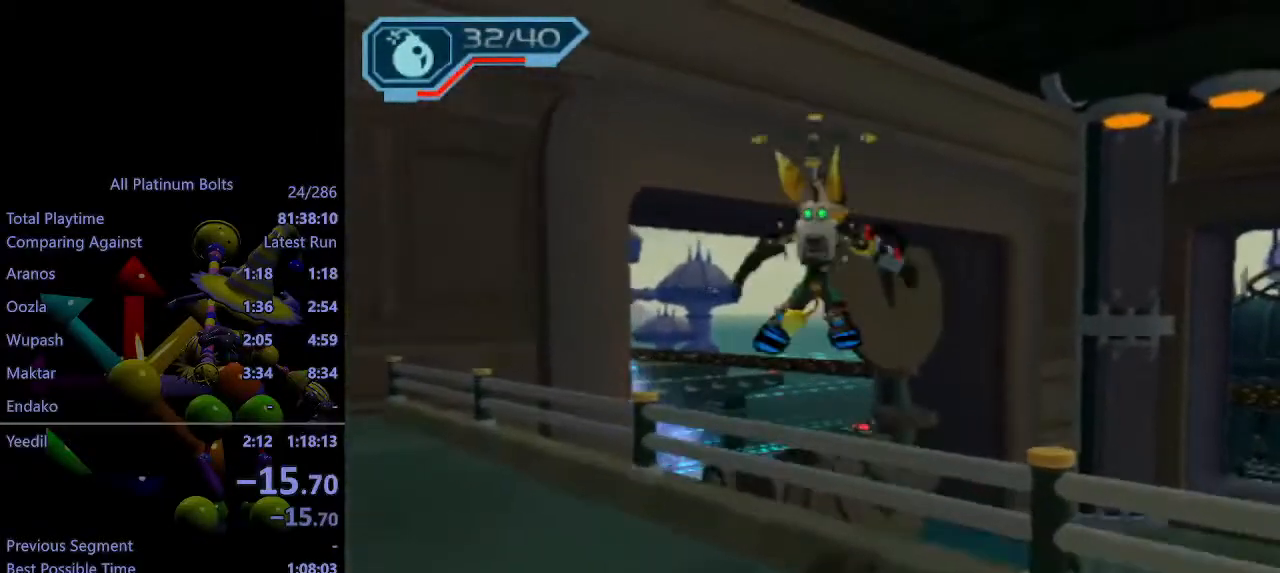
{"buttons": ["CROSS"], "left_stick": "up", "right_stick": "center", "events": [[67, "R1", "up"], [133, "R1", "down"], [200, "R1", "up"], [267, "R1", "down"], [350, "R1", "up"], [400, "R1", "down"], [483, "R1", "up"]]}
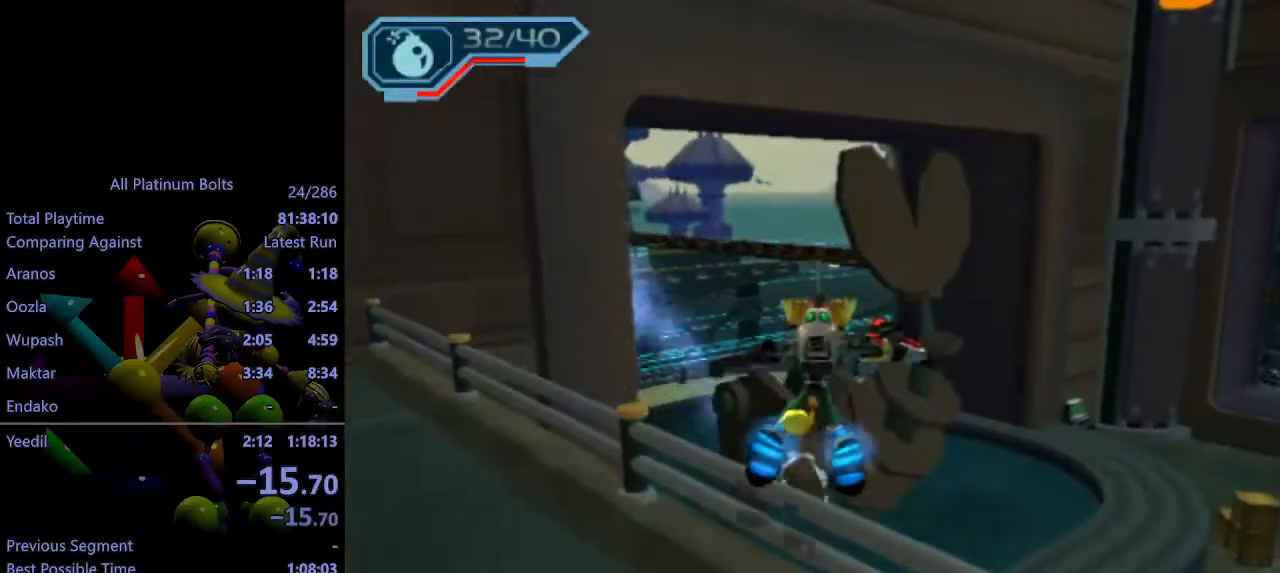
{"buttons": [], "left_stick": "up-left", "right_stick": "center", "events": [[17, "R1", "down"], [150, "R1", "up"], [250, "CROSS", "up"], [400, "left_stick", "up-left"]]}
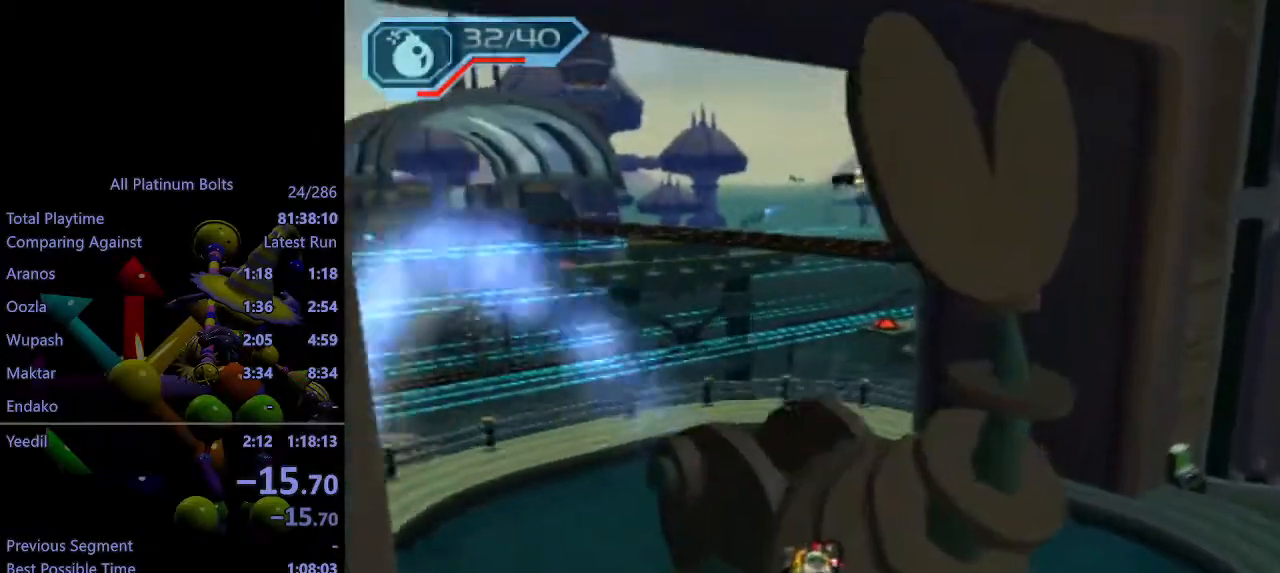
{"buttons": ["CROSS", "R1"], "left_stick": "left", "right_stick": "center", "events": [[83, "L1", "down"], [100, "CIRCLE", "down"], [217, "L1", "up"], [250, "CIRCLE", "up"], [450, "CROSS", "down"], [450, "R1", "down"], [450, "left_stick", "left"]]}
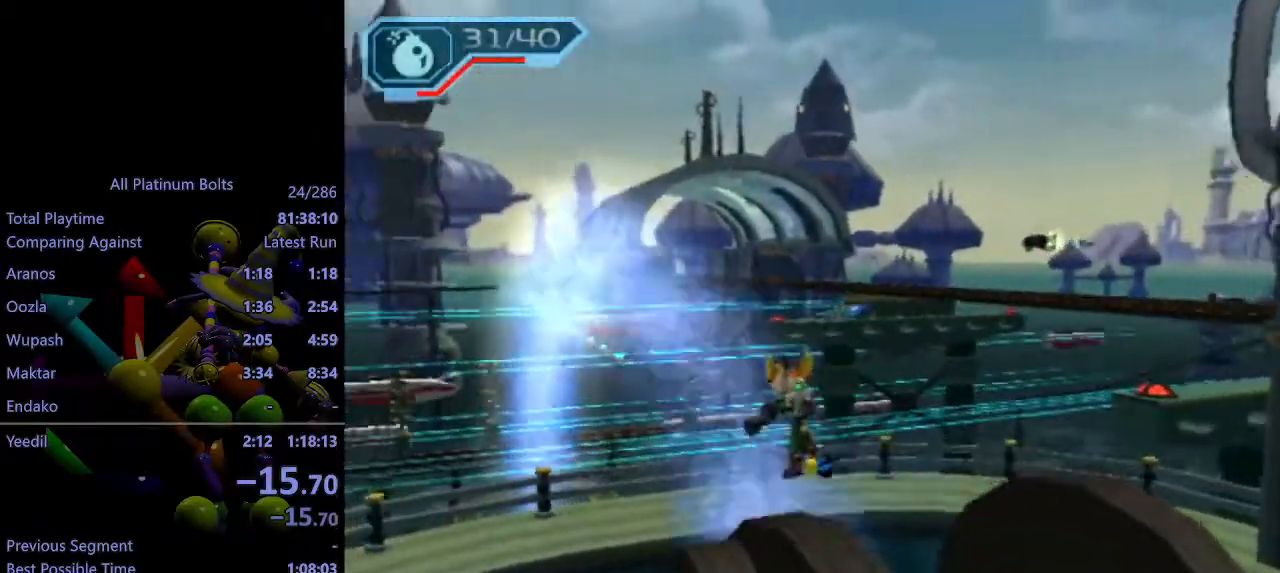
{"buttons": [], "left_stick": "center", "right_stick": "center", "events": [[117, "R1", "up"], [133, "CROSS", "up"], [133, "left_stick", "up-left"], [300, "left_stick", "center"]]}
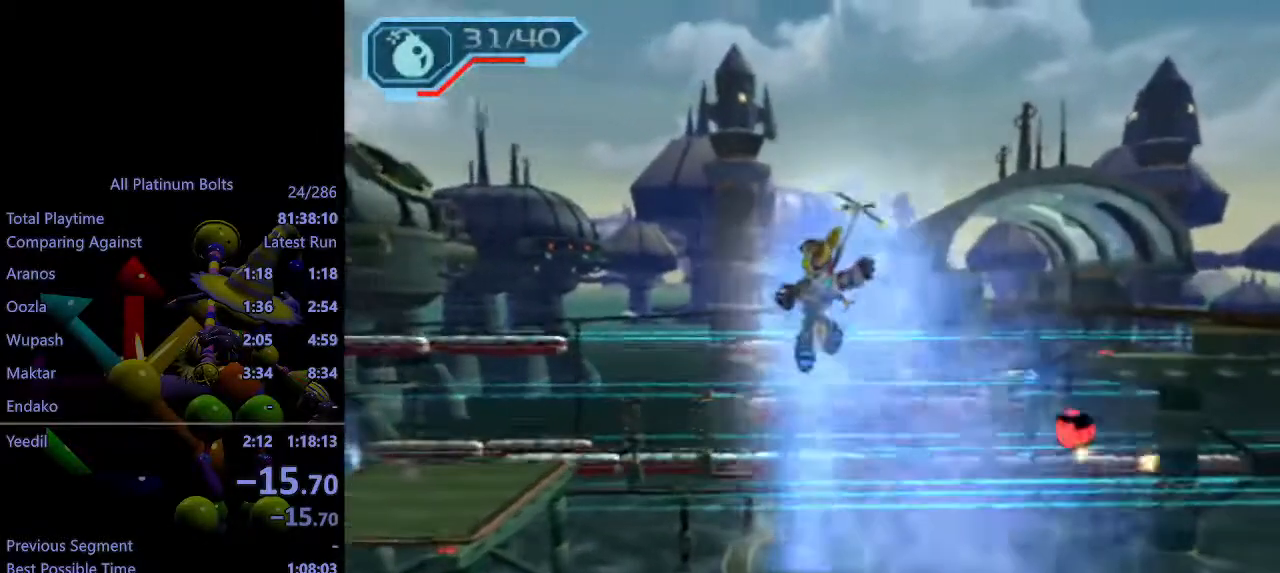
{"buttons": [], "left_stick": "center", "right_stick": "center", "events": []}
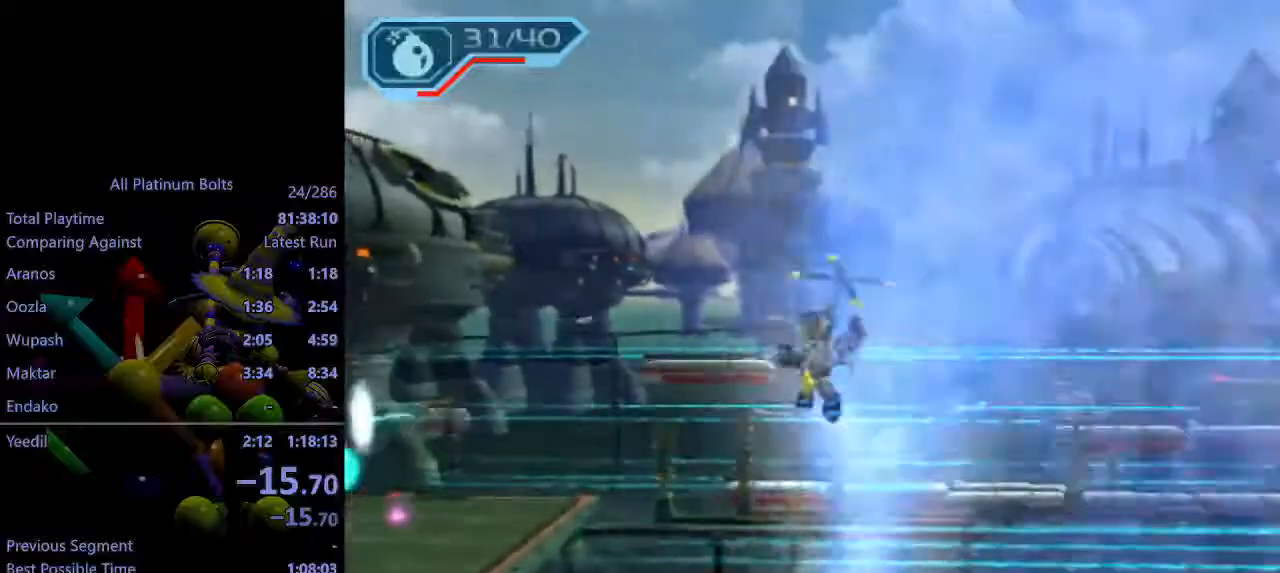
{"buttons": [], "left_stick": "center", "right_stick": "center", "events": []}
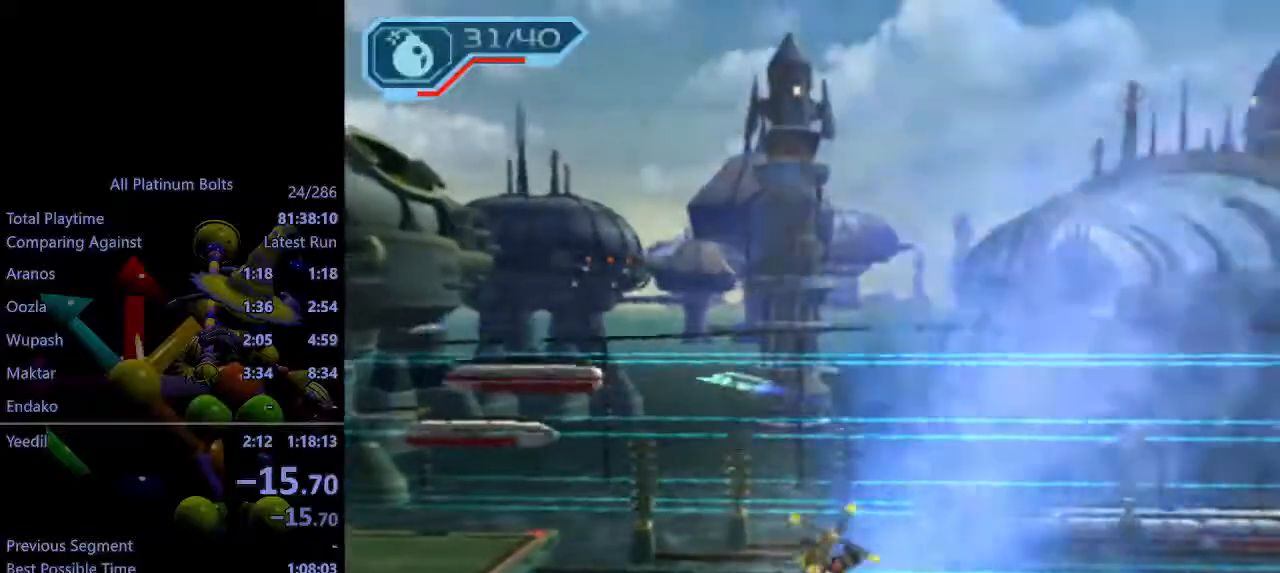
{"buttons": [], "left_stick": "right", "right_stick": "center", "events": [[383, "SQUARE", "down"], [417, "left_stick", "right"], [483, "SQUARE", "up"]]}
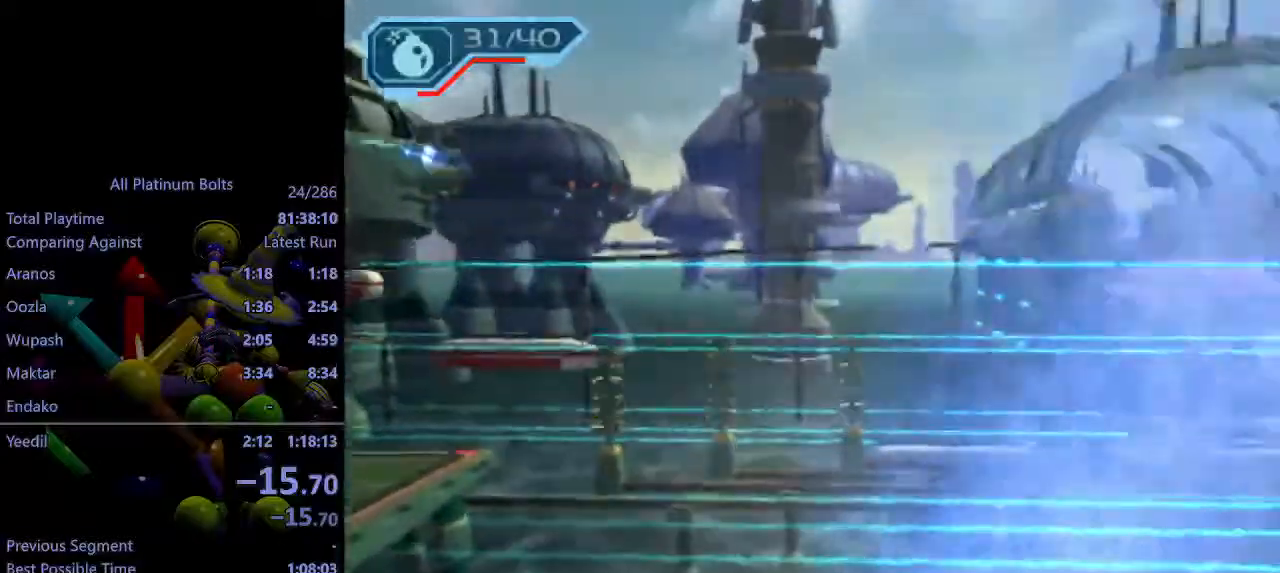
{"buttons": [], "left_stick": "center", "right_stick": "center", "events": [[467, "left_stick", "center"]]}